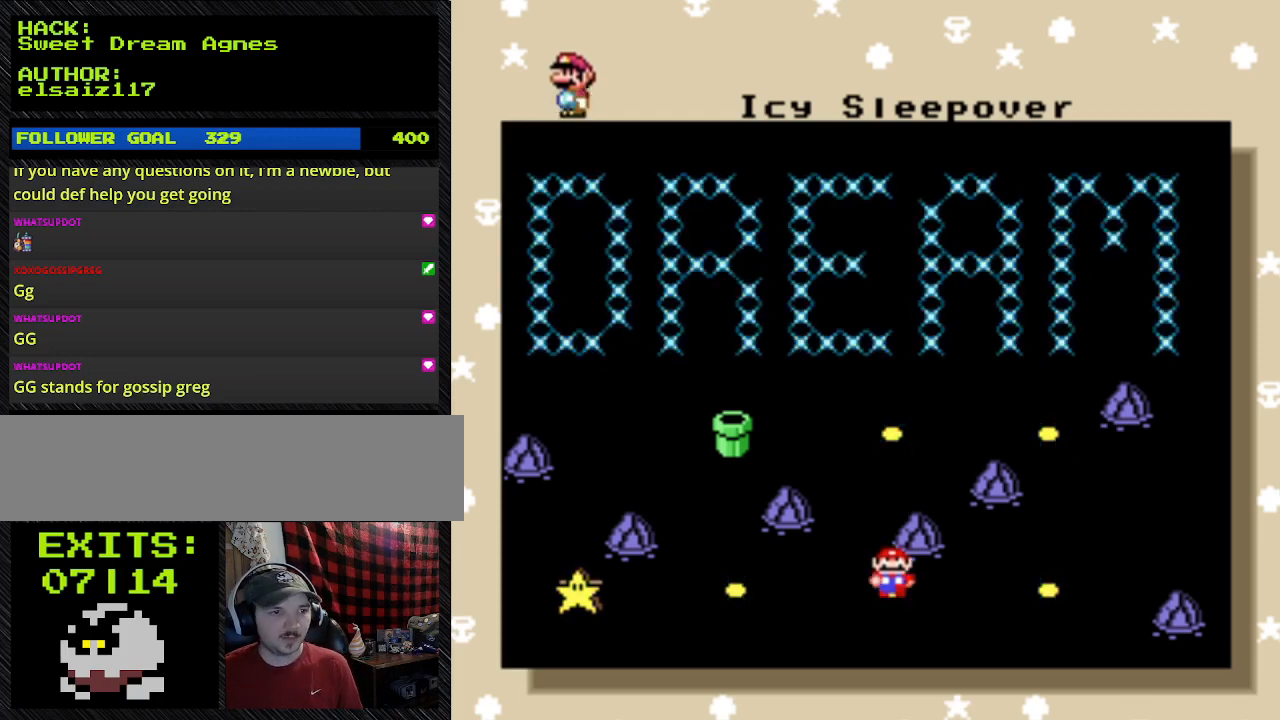
Gameplay with a controller (Nintendo layout); each line is a JSON object with the inputs held at the frame after it. "events" lists button and stick changes between this image and that frame as [ms after this image, input, new state], when the widget could be followed in between. Not read: L3 R3 Z.
{"buttons": ["DPAD_RIGHT"], "events": [[333, "DPAD_RIGHT", "down"]]}
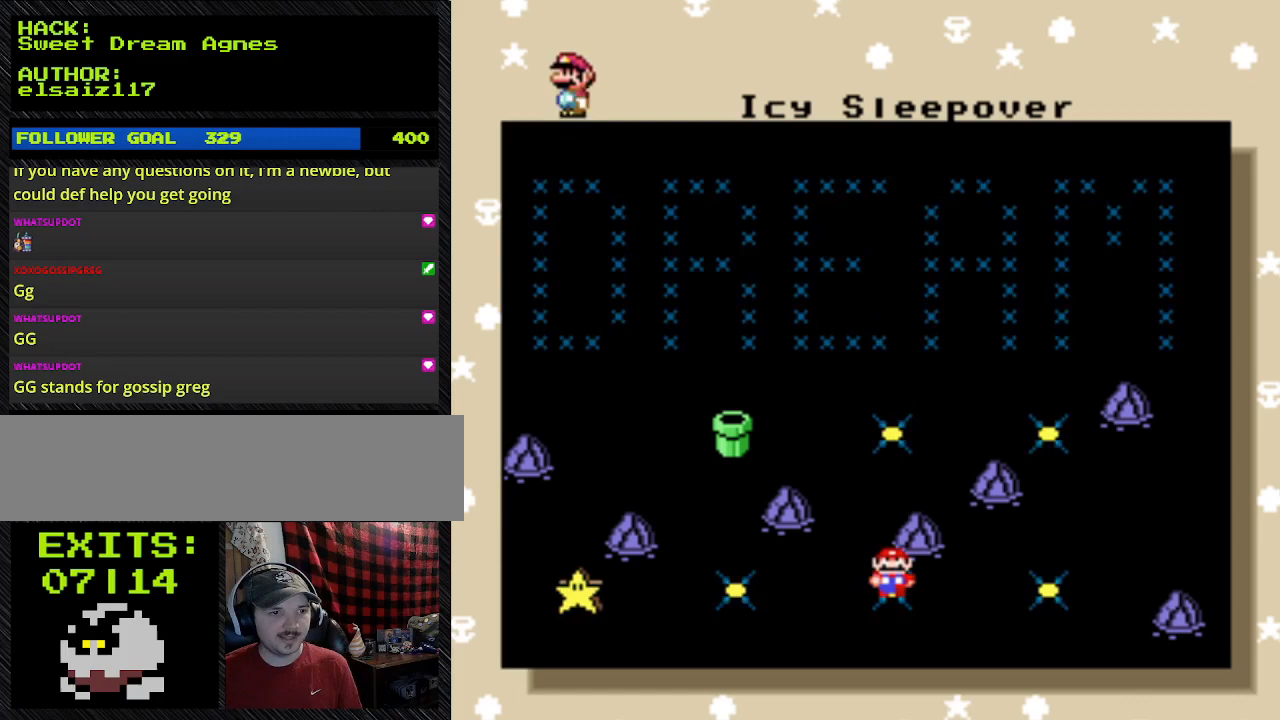
{"buttons": [], "events": [[100, "DPAD_RIGHT", "up"]]}
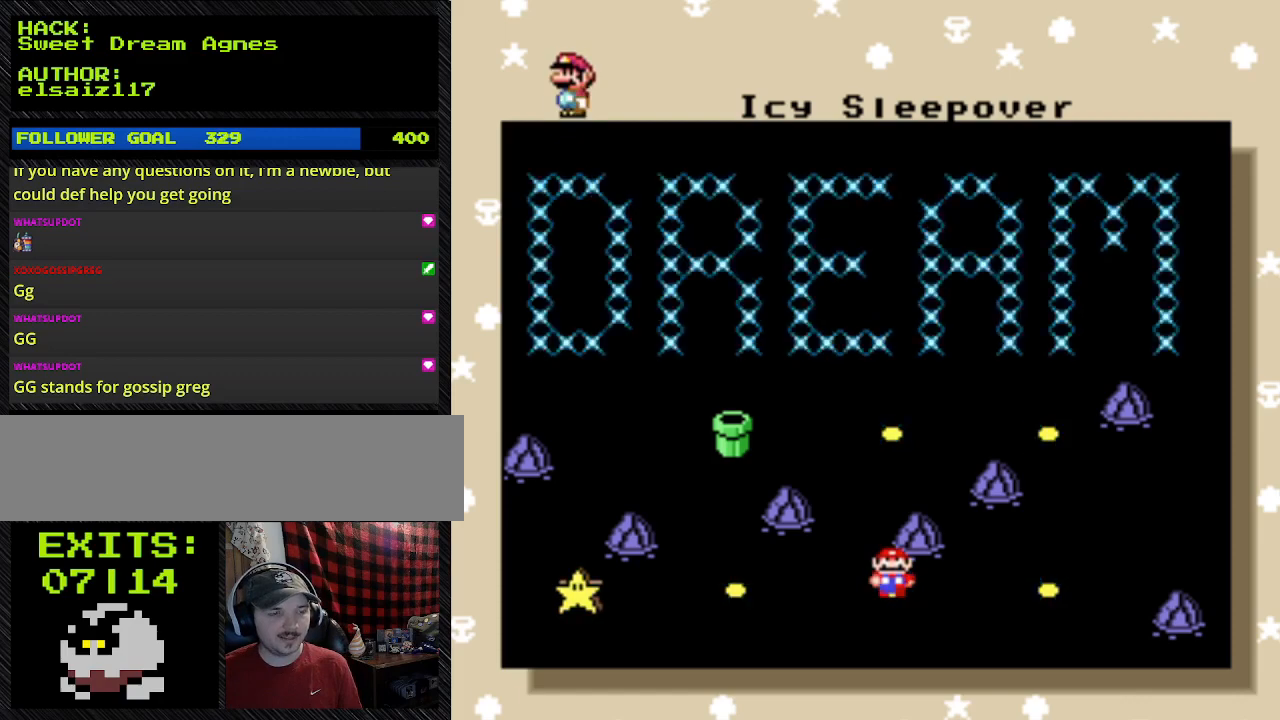
{"buttons": [], "events": []}
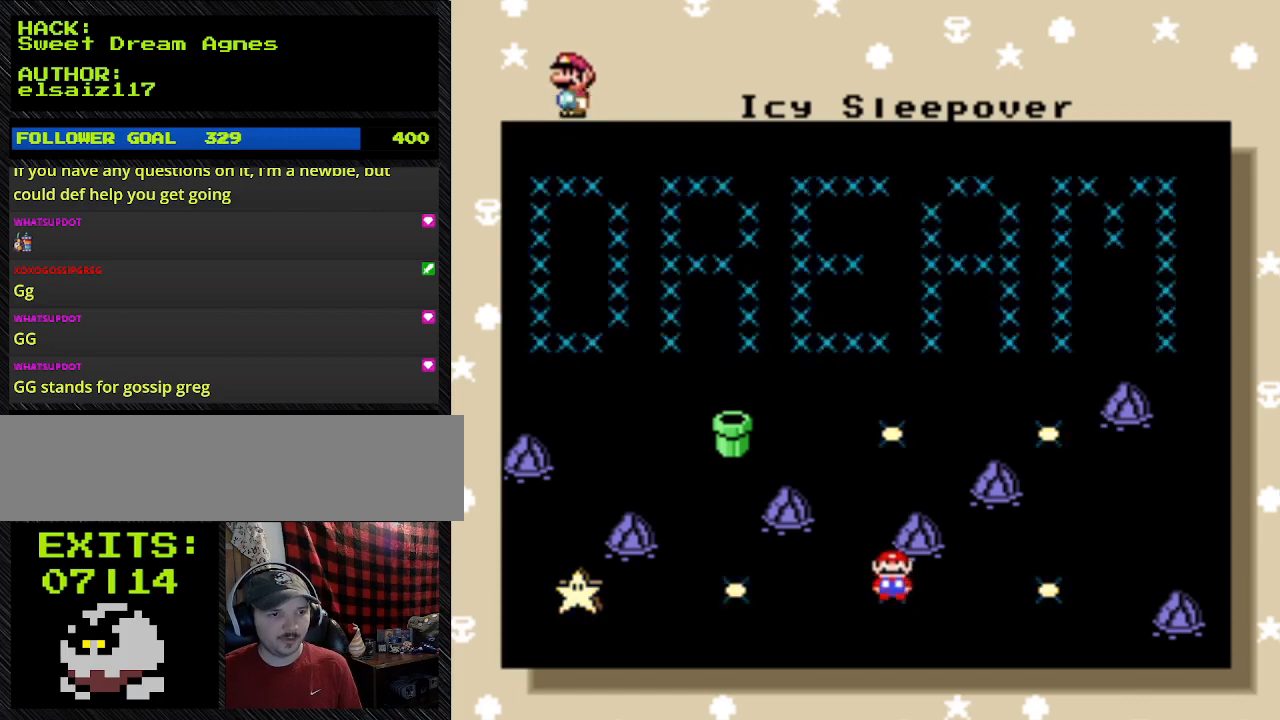
{"buttons": [], "events": []}
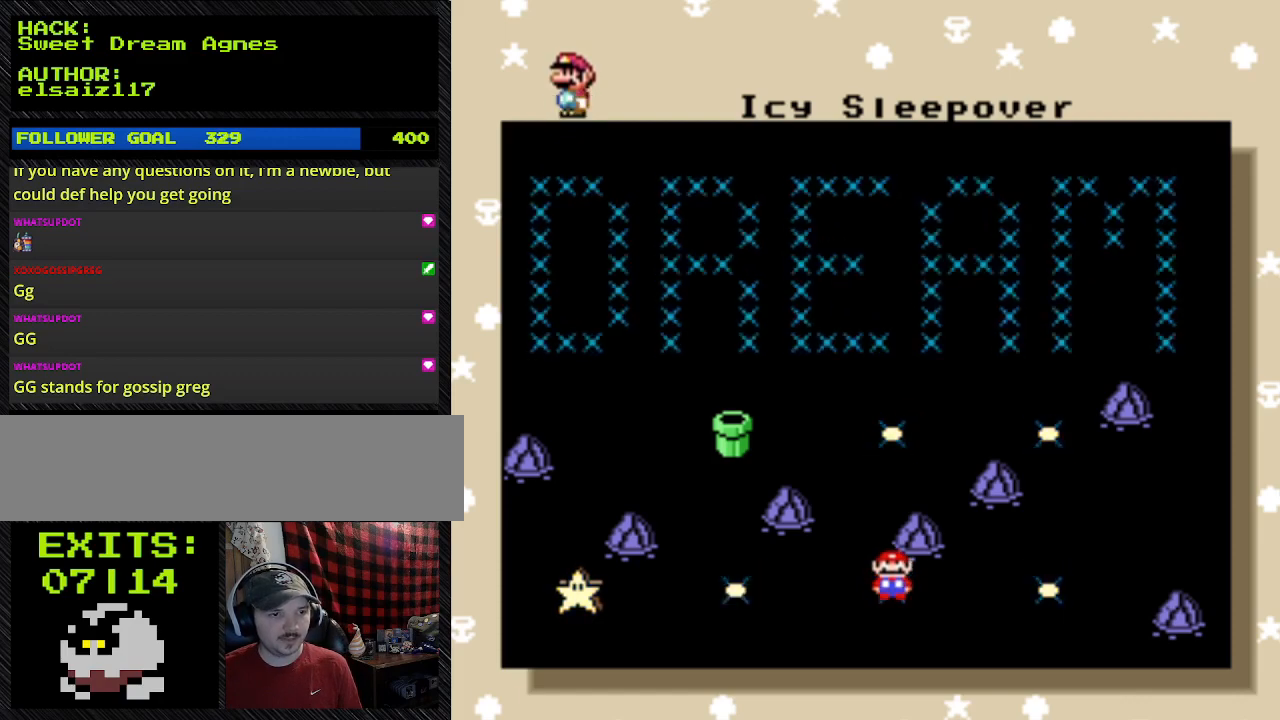
{"buttons": [], "events": []}
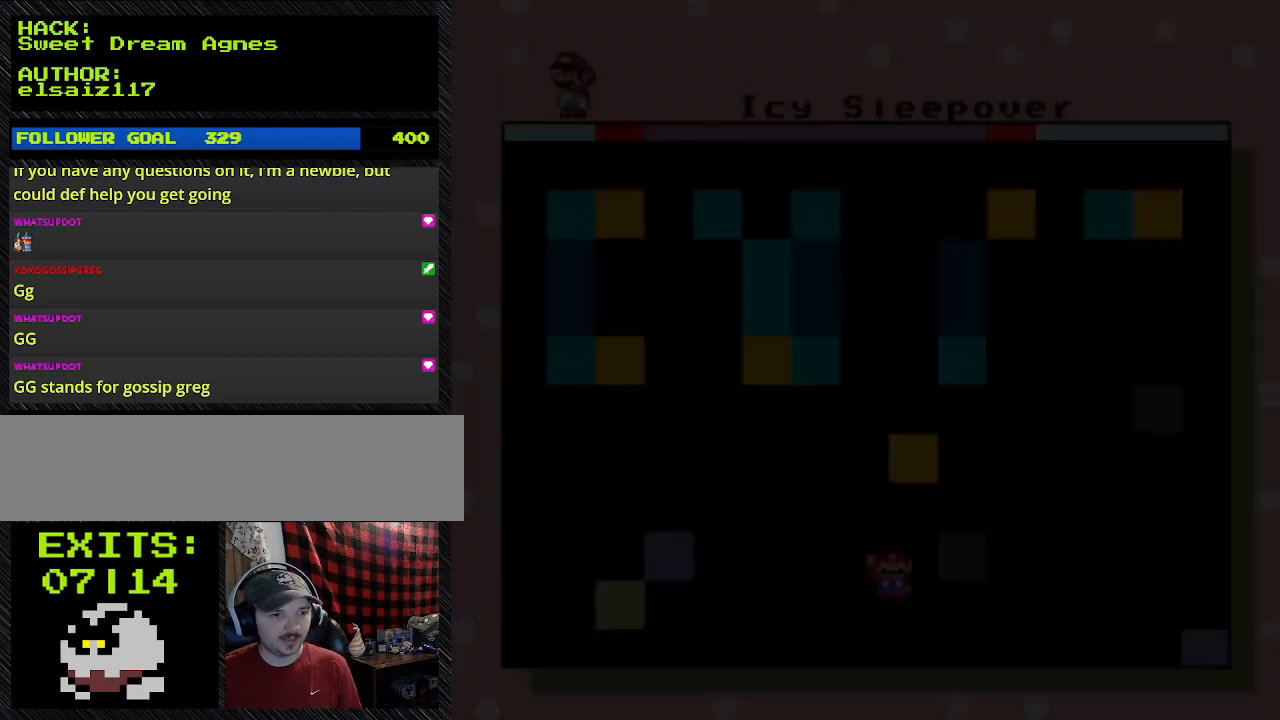
{"buttons": ["A"], "events": [[333, "A", "down"]]}